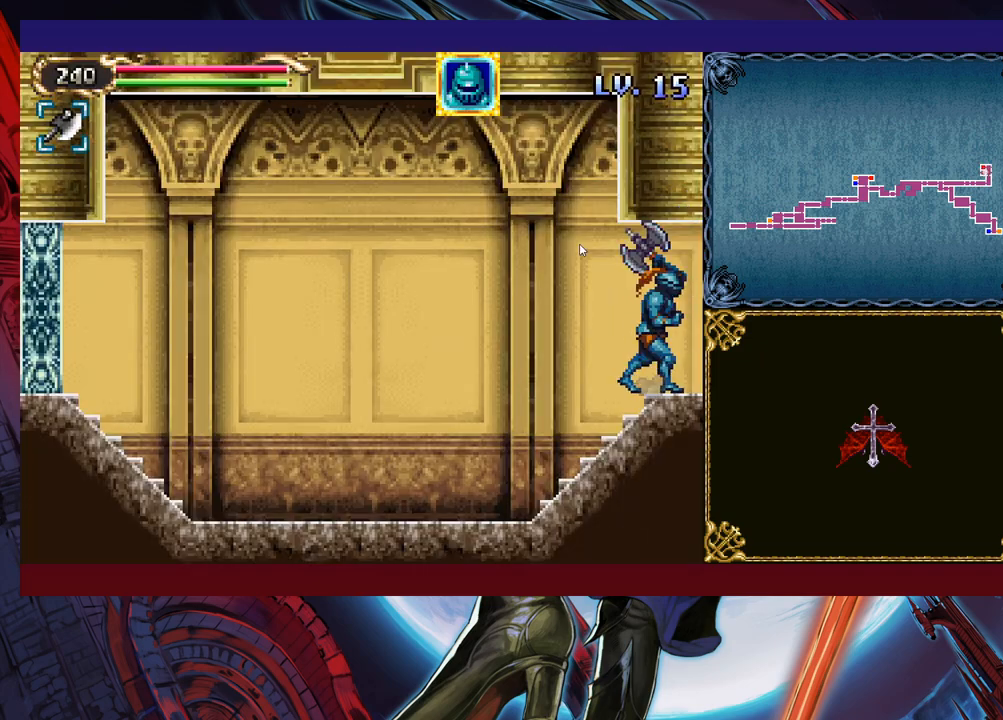
Gameplay with a controller (Xbox layout); each line is a JSON object with the inputs held at the frame after it. "events" lists button and stick changes between this image and that frame as [ms after this image, input, new state], when the widget could be followed in between. Not read: L2 R2 R3 right_stick.
{"buttons": [], "left_stick": "left", "events": [[50, "B", "up"]]}
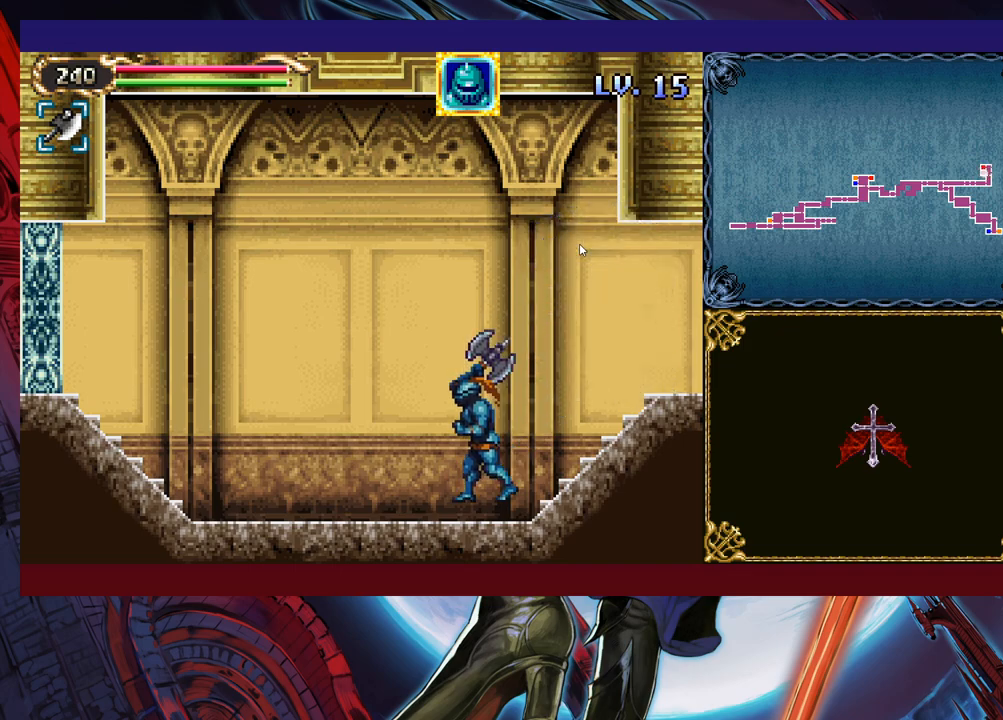
{"buttons": [], "left_stick": "left", "events": [[50, "Y", "down"], [50, "left_stick", "right"], [100, "B", "down"], [100, "Y", "up"], [133, "B", "up"], [133, "left_stick", "left"], [350, "Y", "down"], [350, "left_stick", "right"], [383, "Y", "up"], [400, "B", "down"], [433, "B", "up"], [433, "left_stick", "left"]]}
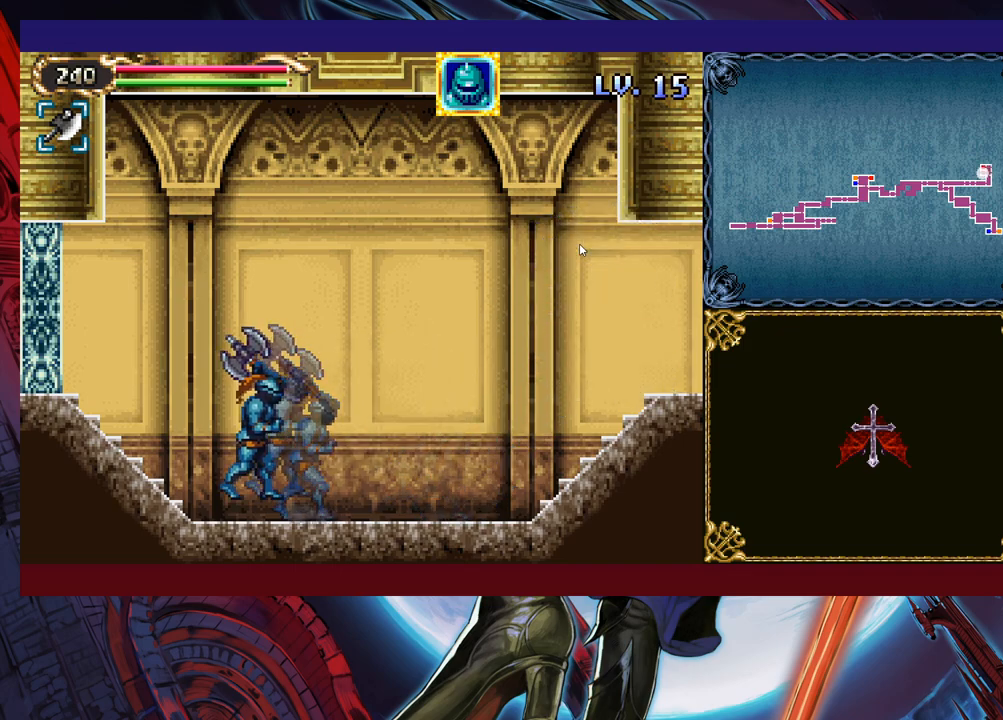
{"buttons": [], "left_stick": "left", "events": [[100, "left_stick", "right"], [133, "Y", "down"], [150, "B", "down"], [150, "Y", "up"], [200, "B", "up"], [200, "left_stick", "left"], [300, "left_stick", "right"], [333, "Y", "down"], [350, "B", "down"], [383, "Y", "up"], [383, "left_stick", "left"], [433, "B", "up"]]}
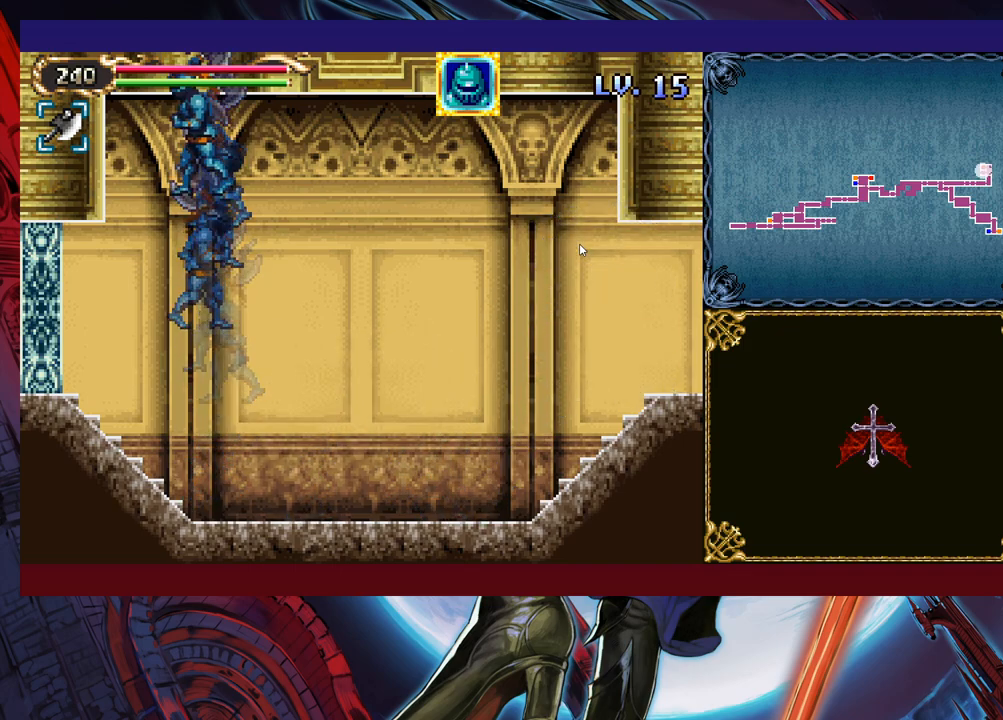
{"buttons": [], "left_stick": "left", "events": []}
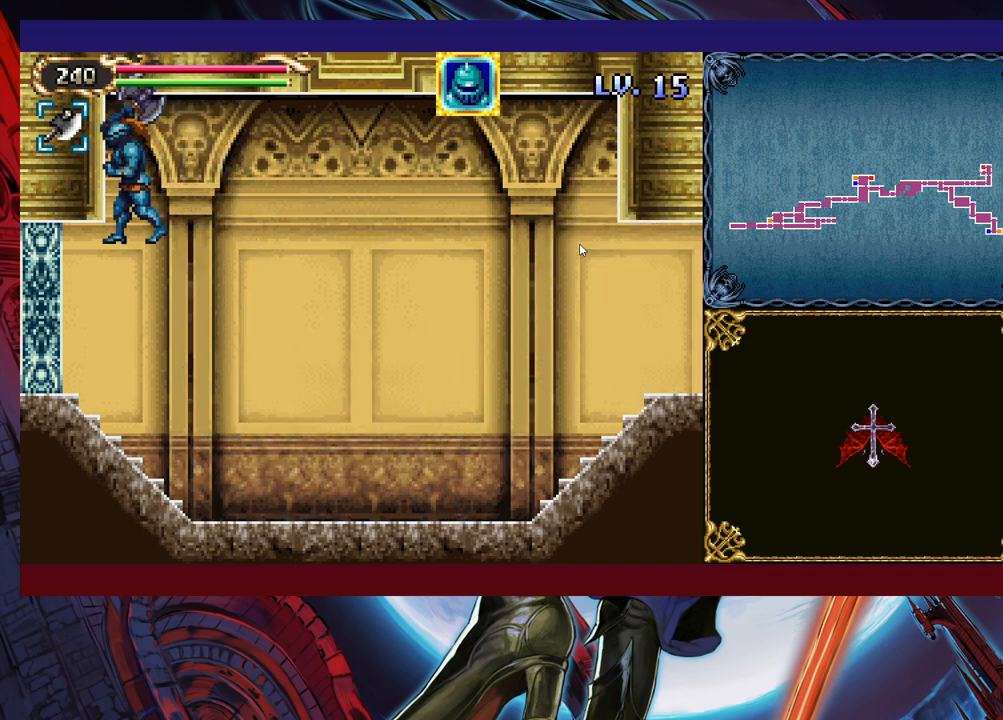
{"buttons": [], "left_stick": "left", "events": []}
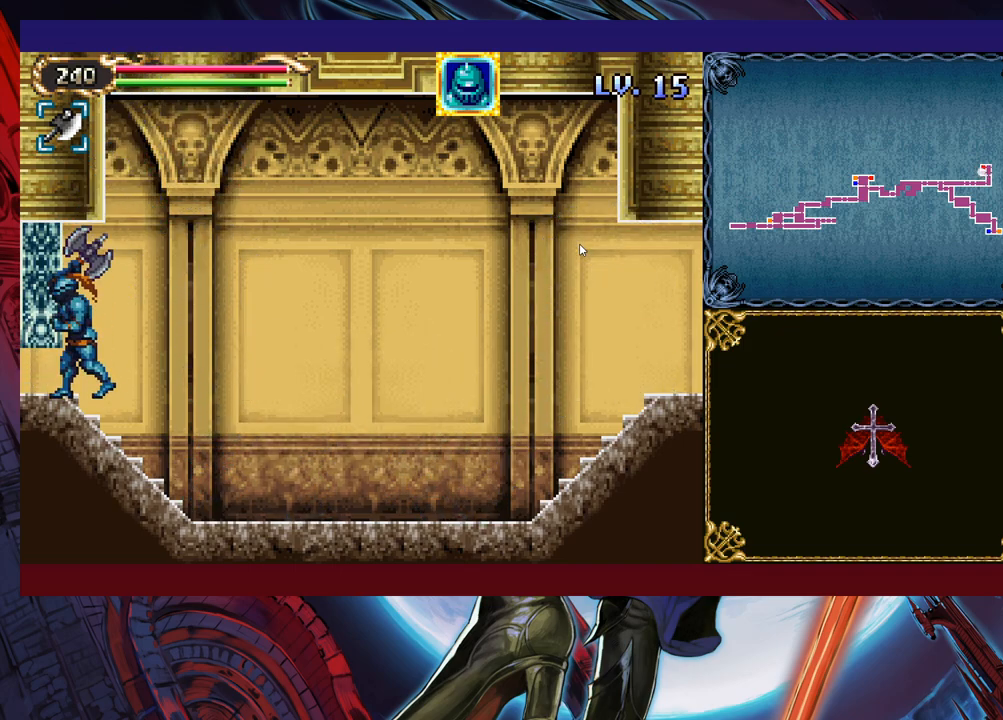
{"buttons": [], "left_stick": "left", "events": []}
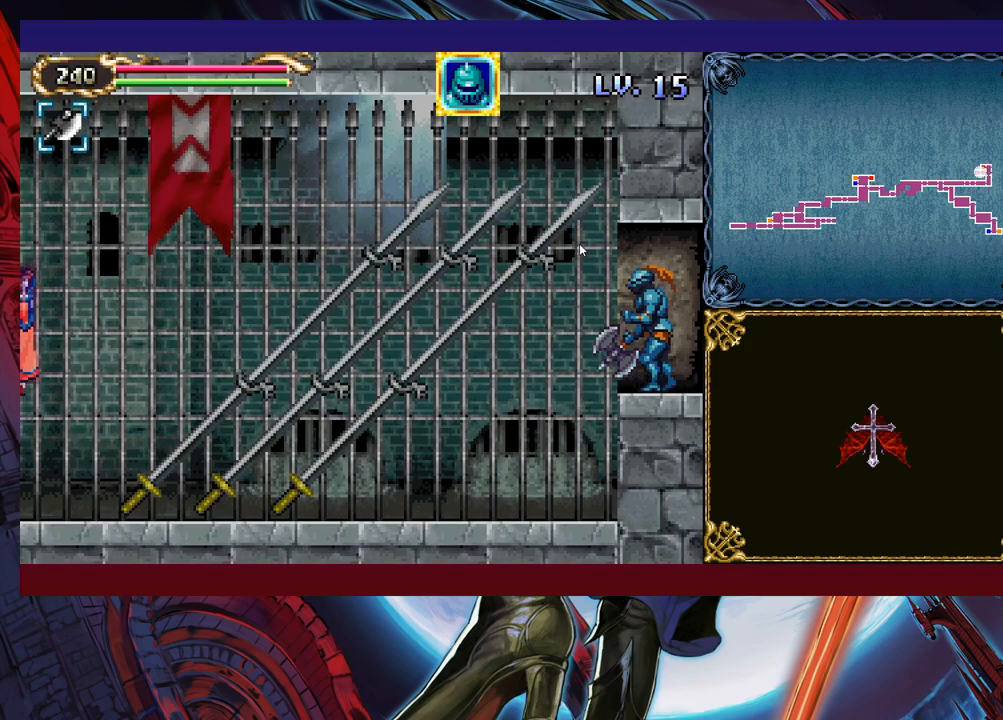
{"buttons": [], "left_stick": "right", "events": [[500, "left_stick", "right"]]}
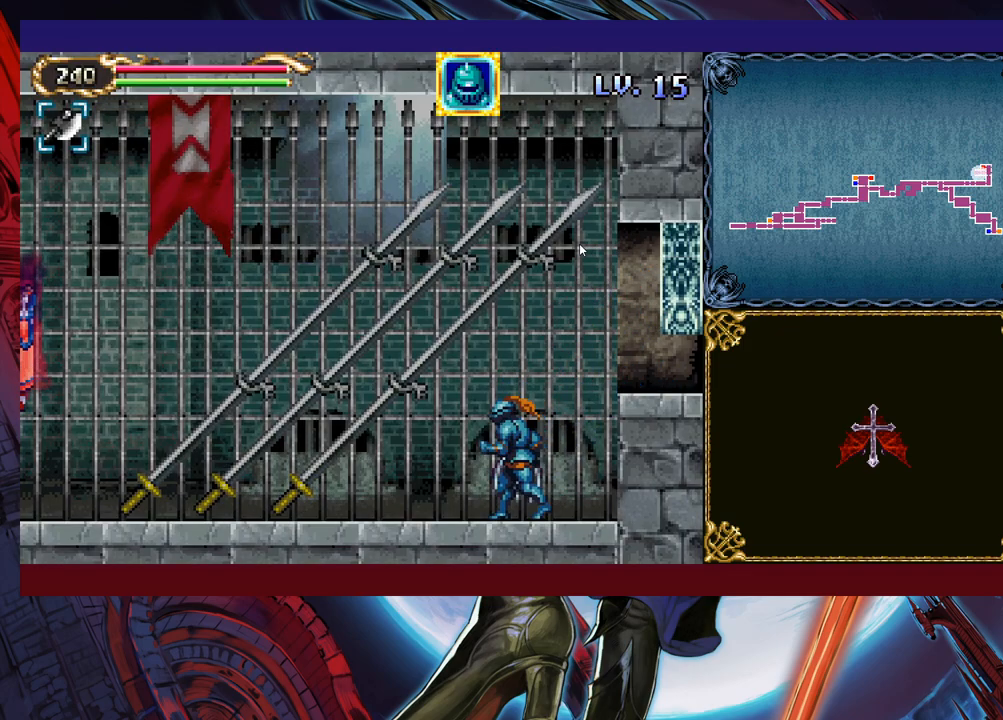
{"buttons": [], "left_stick": "left", "events": [[33, "Y", "down"], [83, "B", "down"], [83, "Y", "up"], [100, "B", "up"], [100, "left_stick", "left"], [350, "left_stick", "right"], [383, "Y", "down"], [433, "B", "down"], [433, "Y", "up"], [450, "B", "up"], [450, "left_stick", "left"]]}
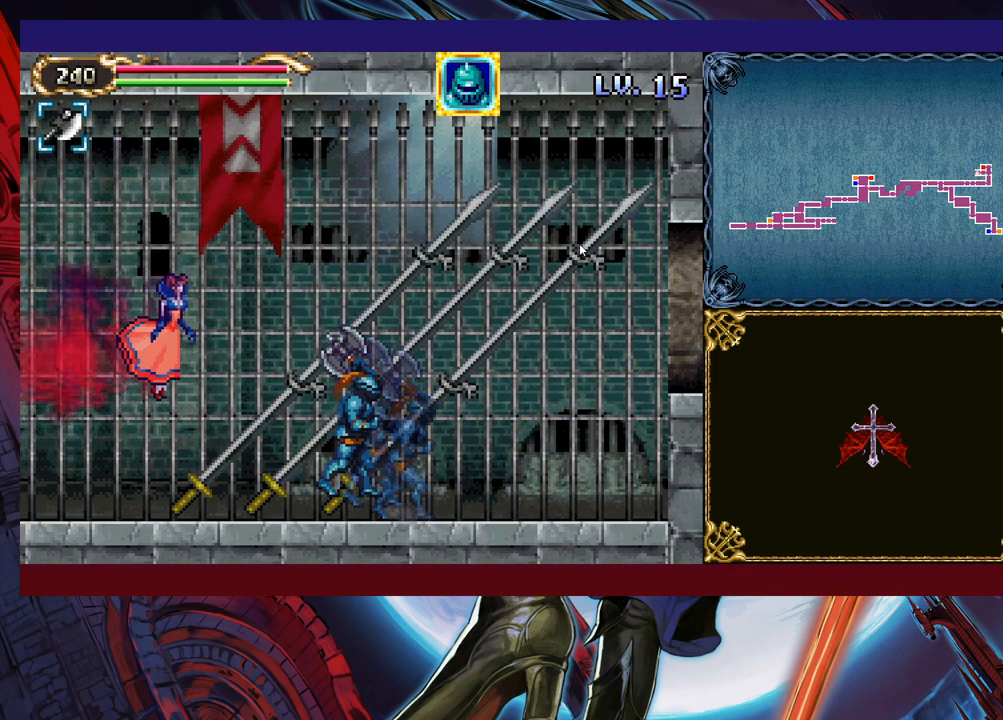
{"buttons": [], "left_stick": "up", "events": [[200, "left_stick", "up"], [333, "B", "down"], [383, "B", "up"]]}
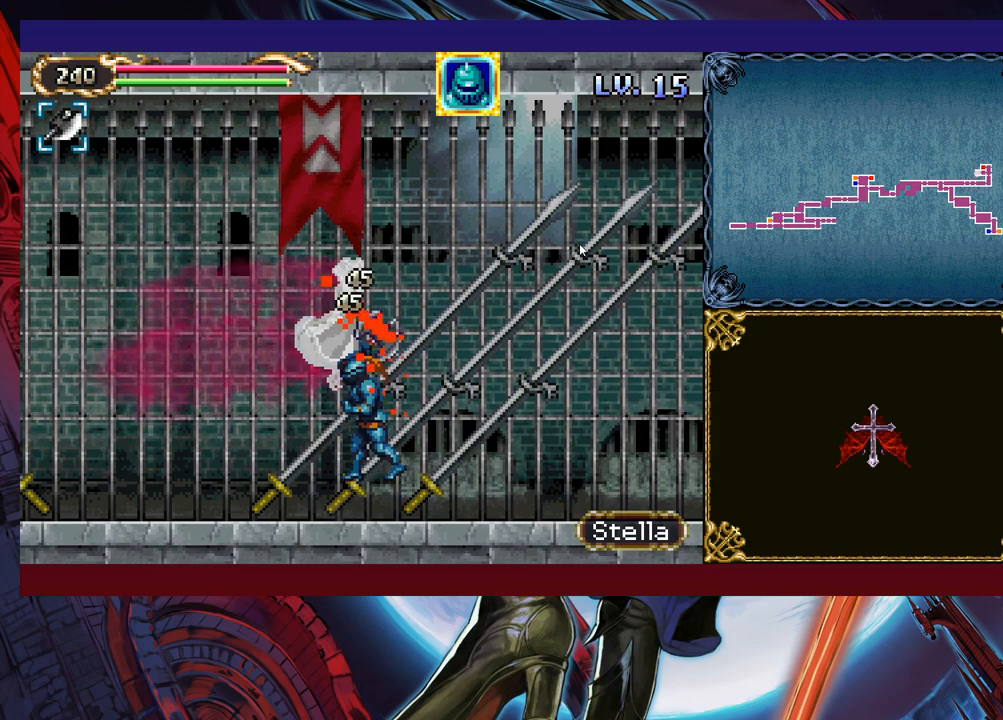
{"buttons": [], "left_stick": "up", "events": [[233, "B", "down"], [300, "B", "up"], [400, "left_stick", "up-left"], [500, "left_stick", "up"]]}
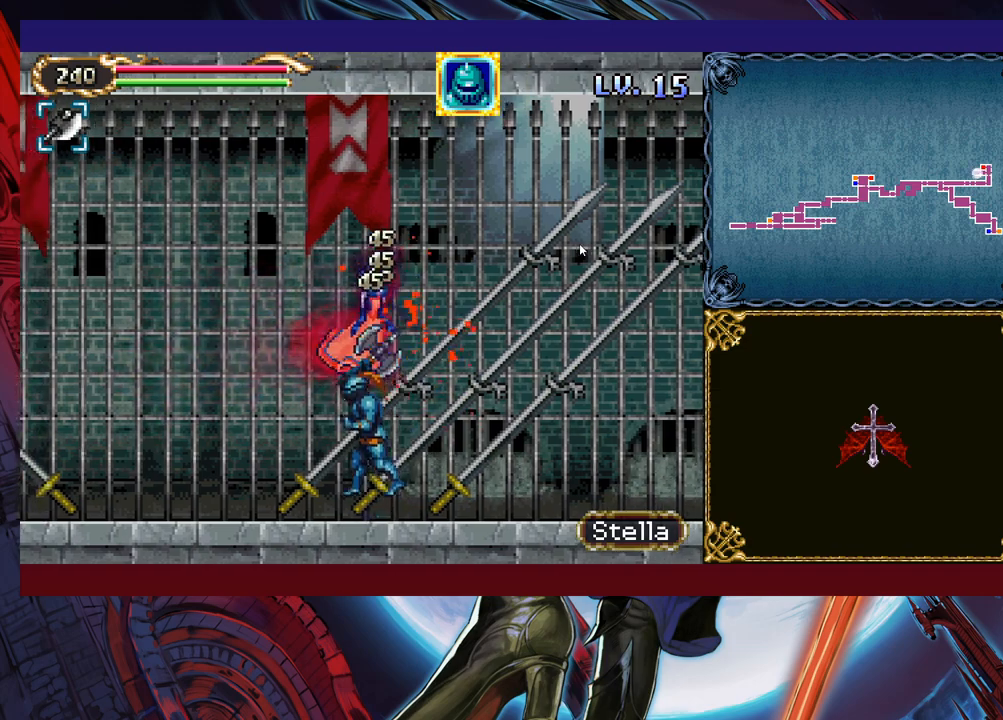
{"buttons": ["B"], "left_stick": "up-left", "events": [[133, "B", "down"], [200, "B", "up"], [383, "left_stick", "up-left"], [500, "B", "down"]]}
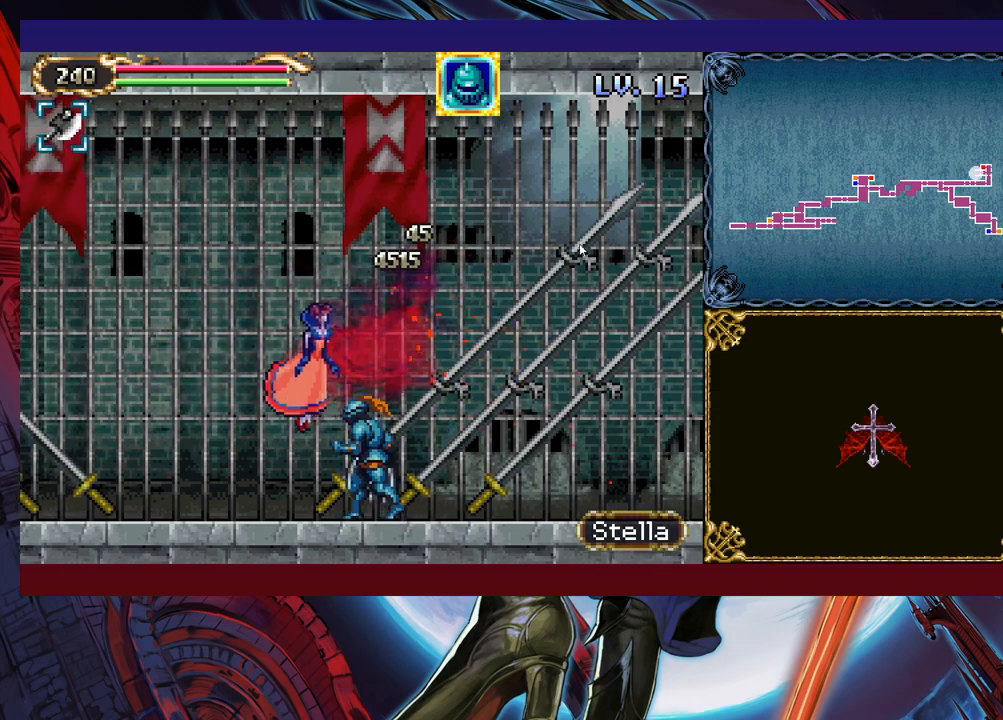
{"buttons": [], "left_stick": "up", "events": [[50, "B", "up"], [400, "B", "down"], [400, "left_stick", "up"], [450, "B", "up"]]}
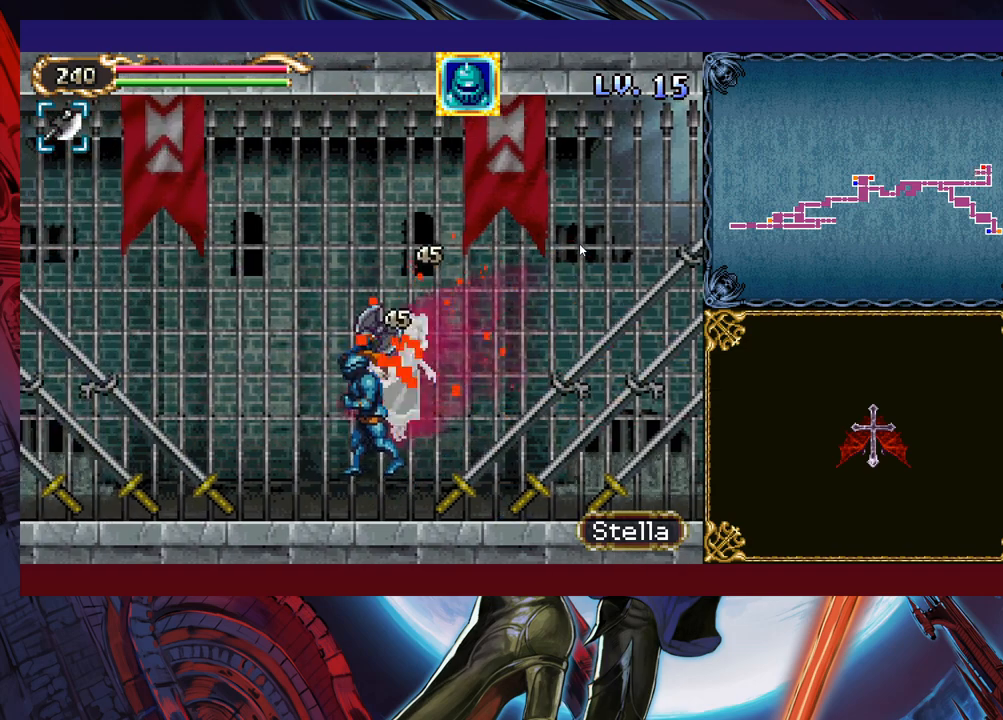
{"buttons": [], "left_stick": "up-right", "events": [[300, "B", "down"], [383, "B", "up"], [500, "left_stick", "up-right"]]}
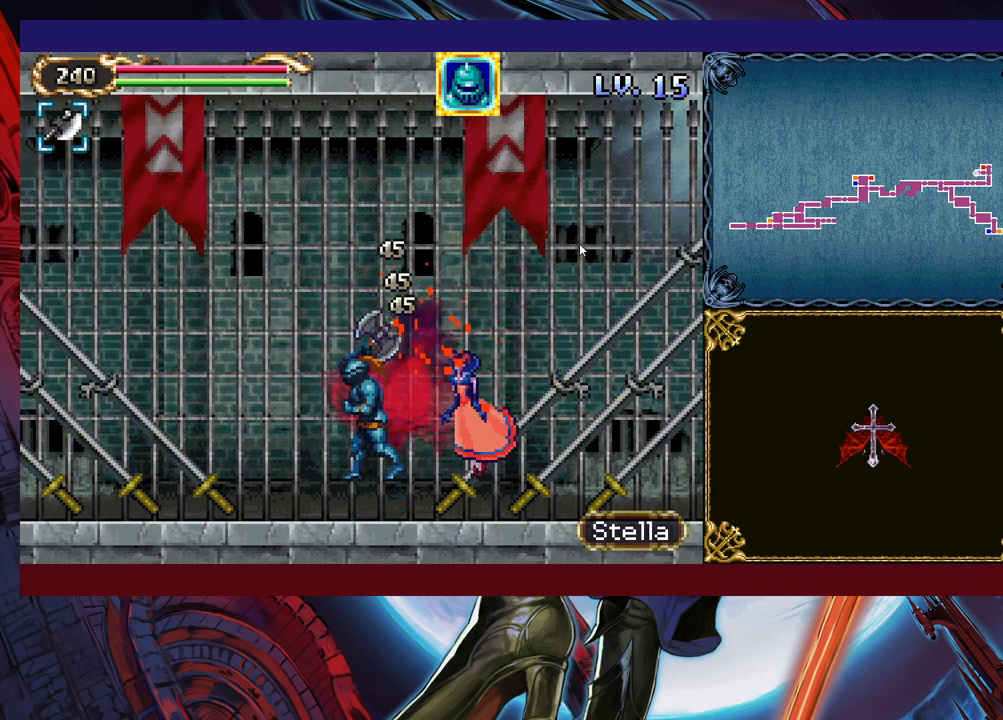
{"buttons": ["B"], "left_stick": "up-right", "events": [[250, "B", "down"]]}
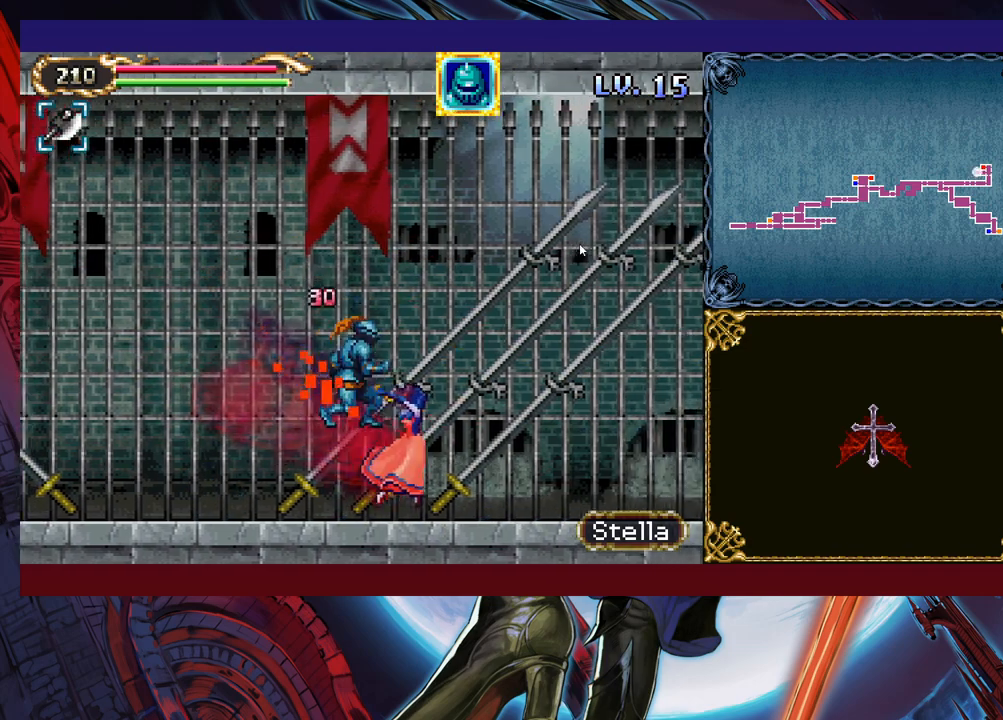
{"buttons": [], "left_stick": "up", "events": [[100, "B", "up"], [250, "B", "down"], [300, "B", "up"], [483, "left_stick", "up"]]}
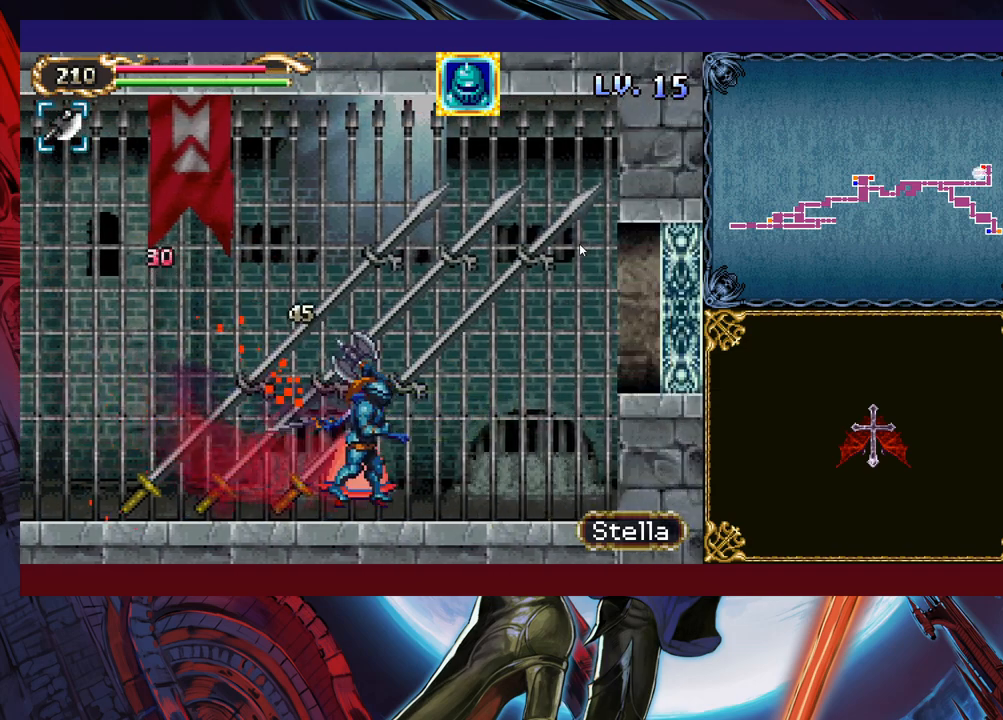
{"buttons": [], "left_stick": "up", "events": [[250, "B", "down"], [300, "B", "up"]]}
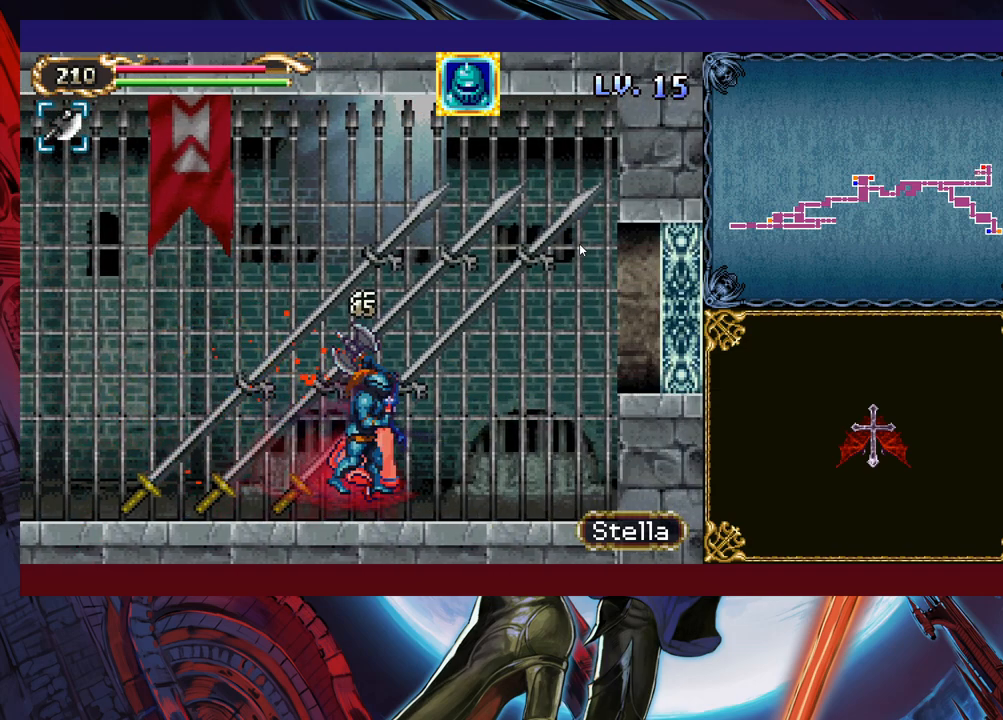
{"buttons": ["B"], "left_stick": "up-right", "events": [[383, "left_stick", "up-right"], [483, "B", "down"]]}
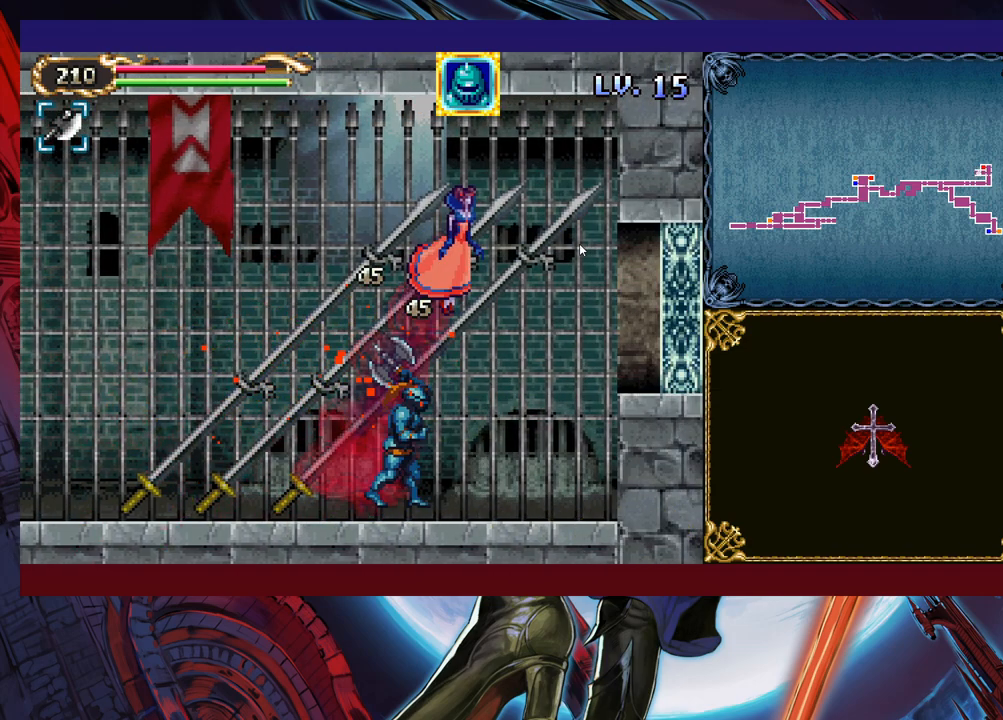
{"buttons": [], "left_stick": "up-right", "events": [[400, "B", "up"]]}
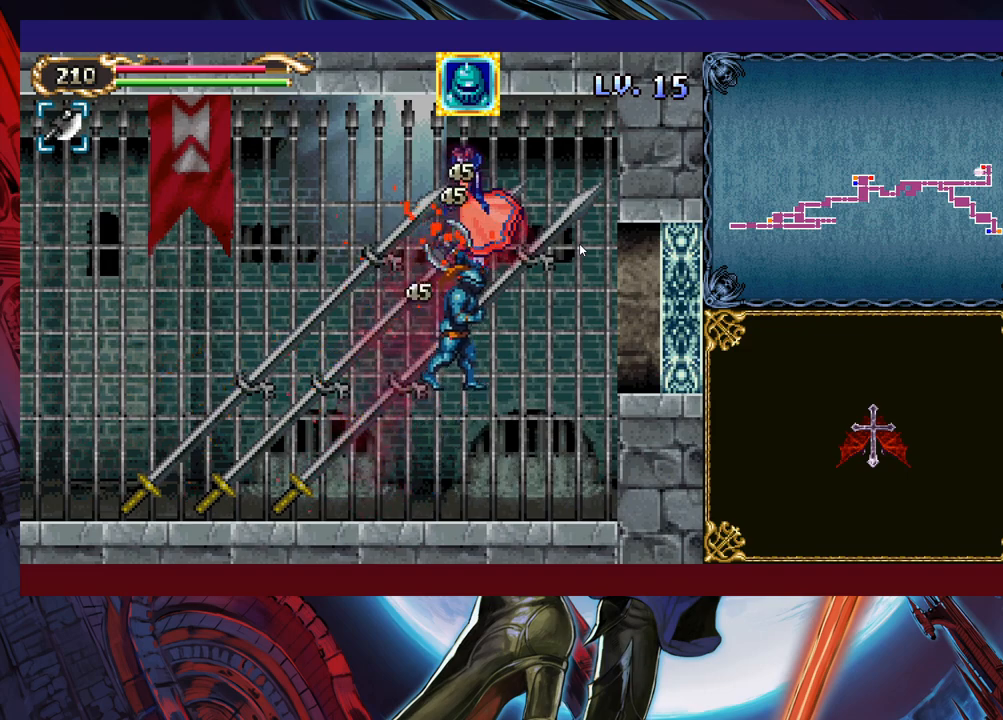
{"buttons": [], "left_stick": "up-left", "events": [[100, "B", "down"], [150, "left_stick", "up"], [183, "B", "up"], [433, "left_stick", "up-left"]]}
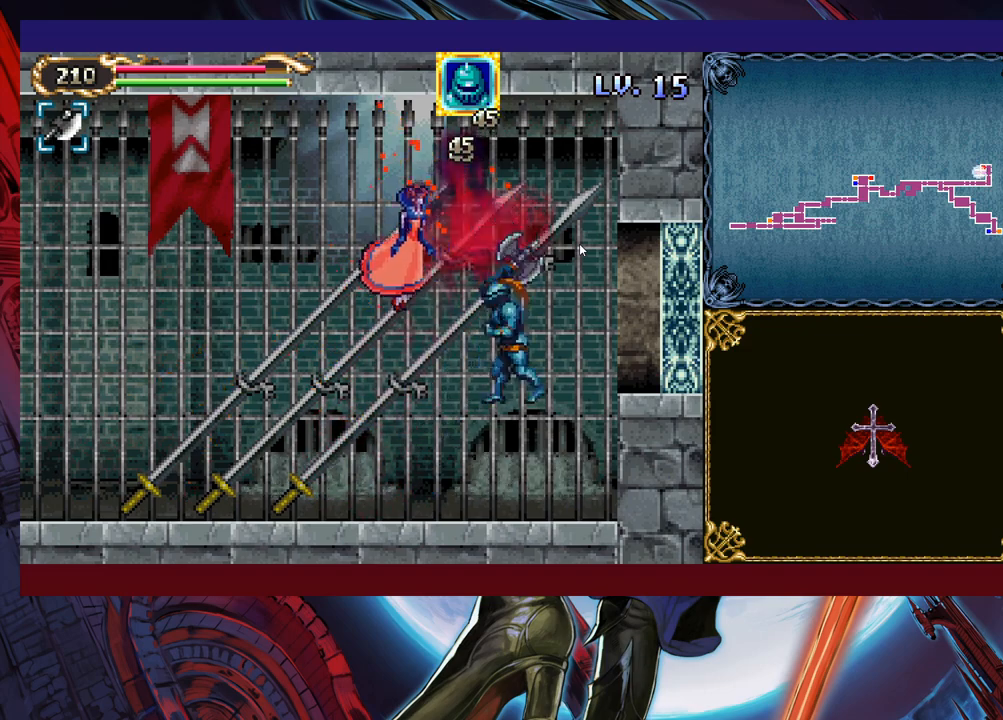
{"buttons": [], "left_stick": "up-left", "events": [[300, "B", "down"], [450, "B", "up"]]}
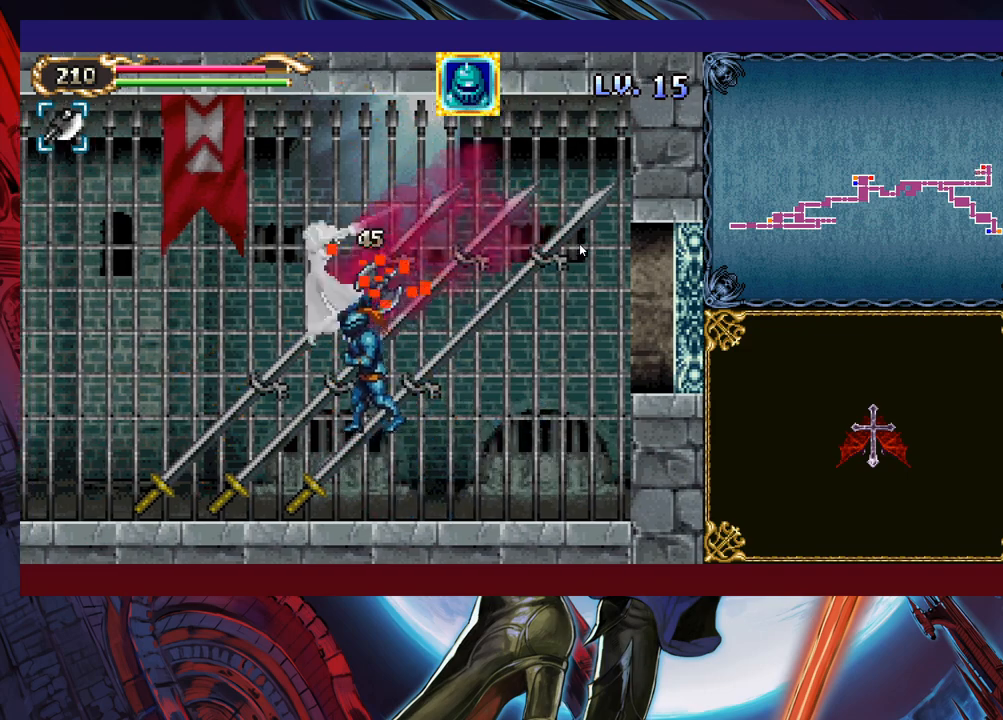
{"buttons": ["B"], "left_stick": "up-left", "events": [[83, "left_stick", "up"], [300, "left_stick", "up-left"], [450, "B", "down"]]}
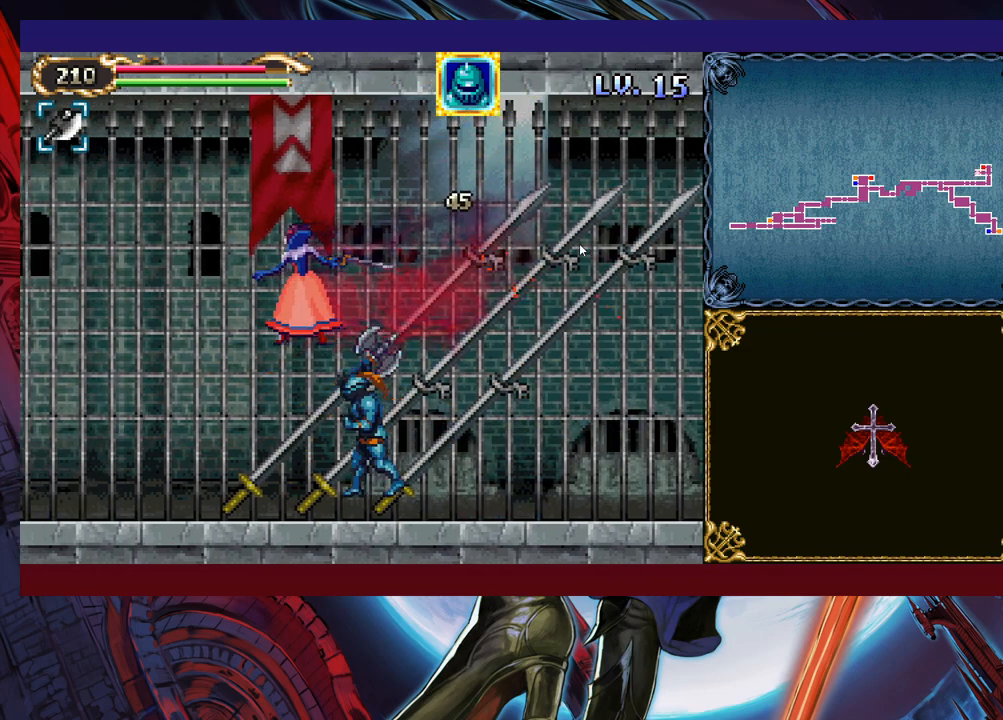
{"buttons": [], "left_stick": "up", "events": [[133, "B", "up"], [250, "left_stick", "up"], [433, "B", "down"], [500, "B", "up"]]}
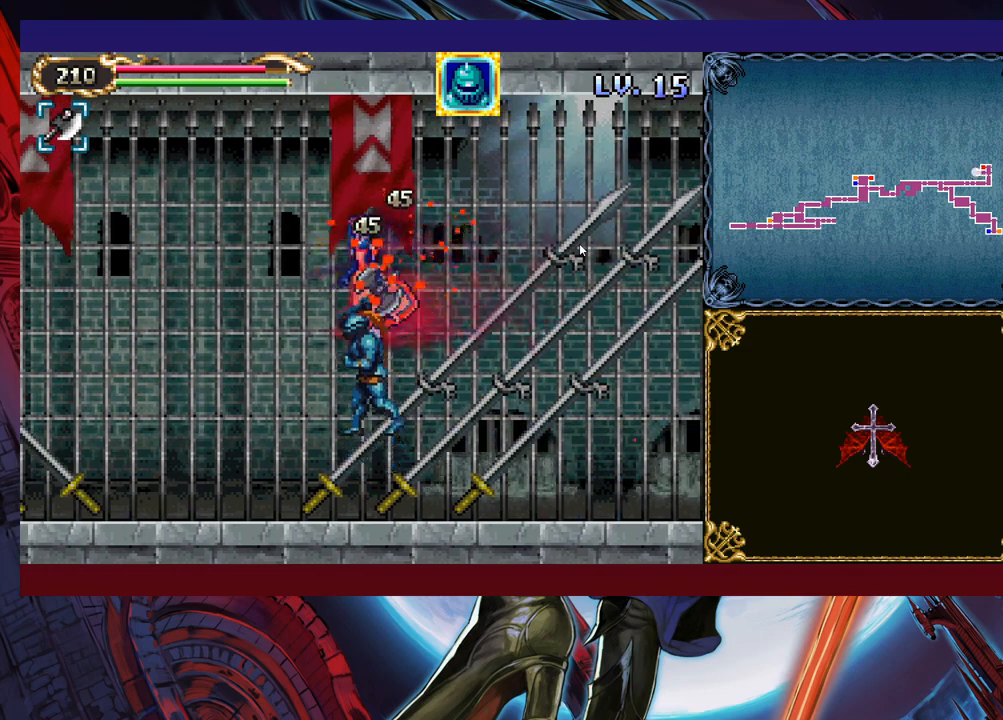
{"buttons": ["B"], "left_stick": "up-right", "events": [[350, "left_stick", "up-right"], [400, "B", "down"]]}
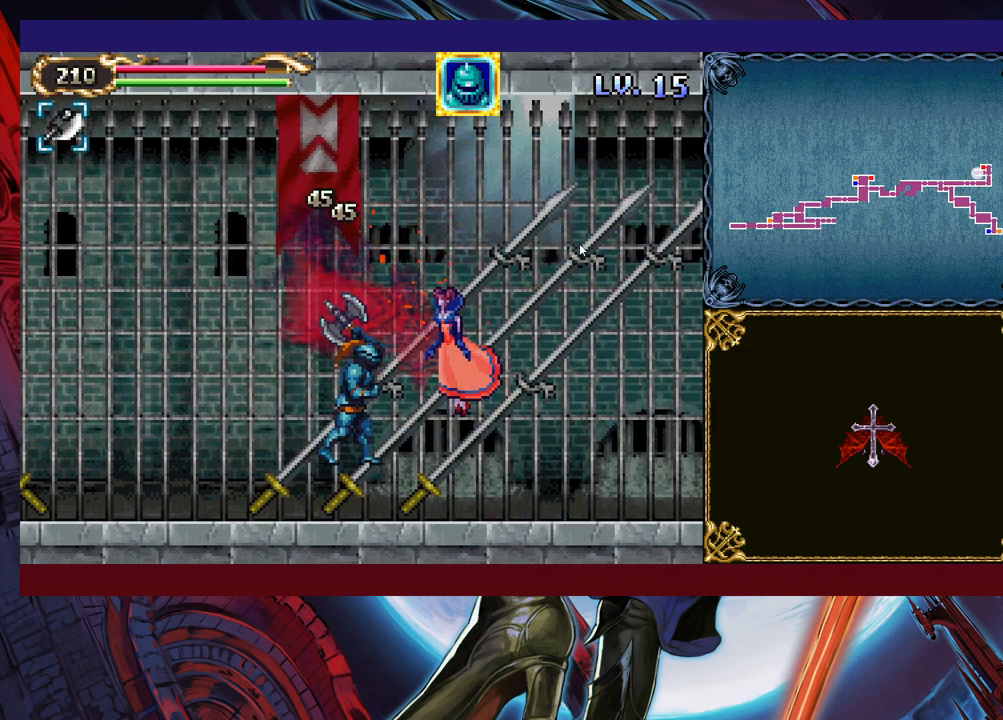
{"buttons": [], "left_stick": "up", "events": [[33, "B", "up"], [450, "left_stick", "up"]]}
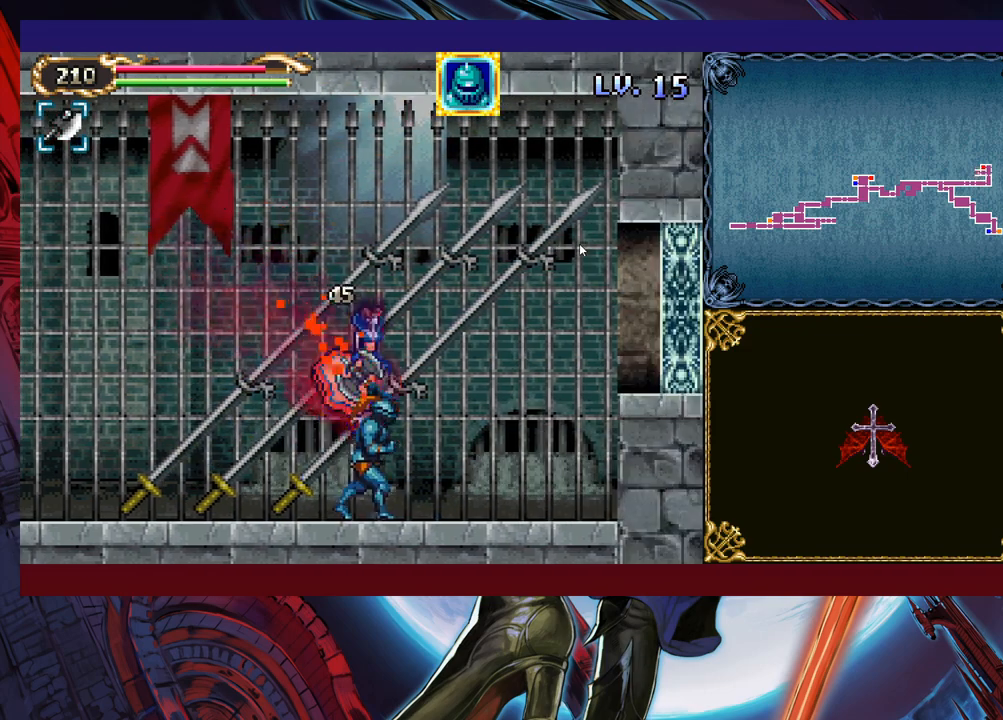
{"buttons": [], "left_stick": "up", "events": []}
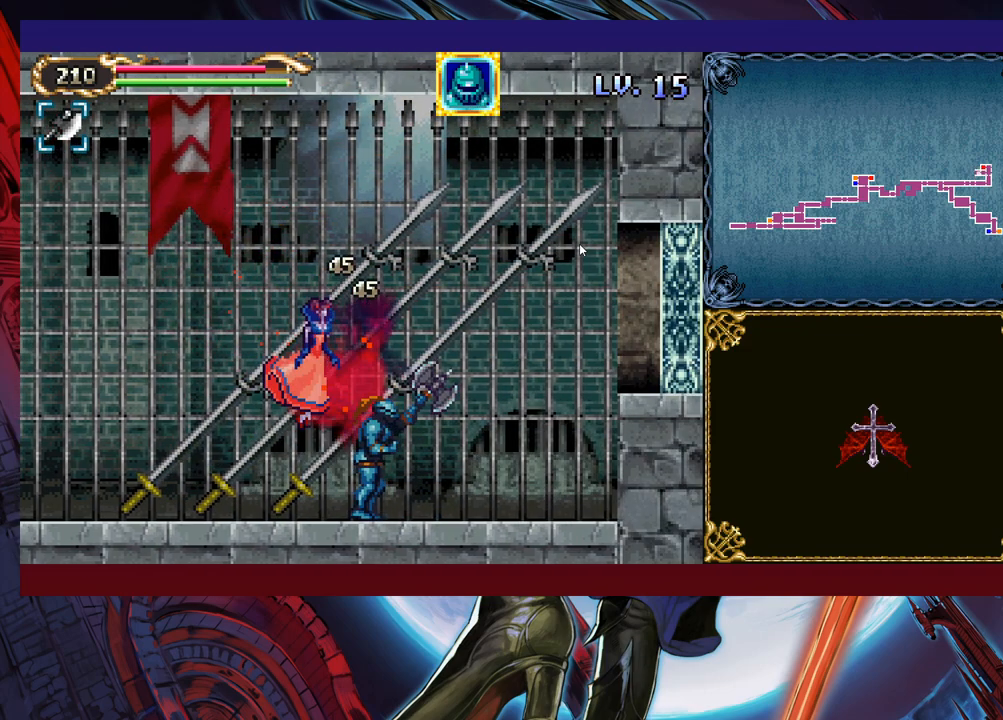
{"buttons": [], "left_stick": "up-left", "events": [[100, "left_stick", "up-left"]]}
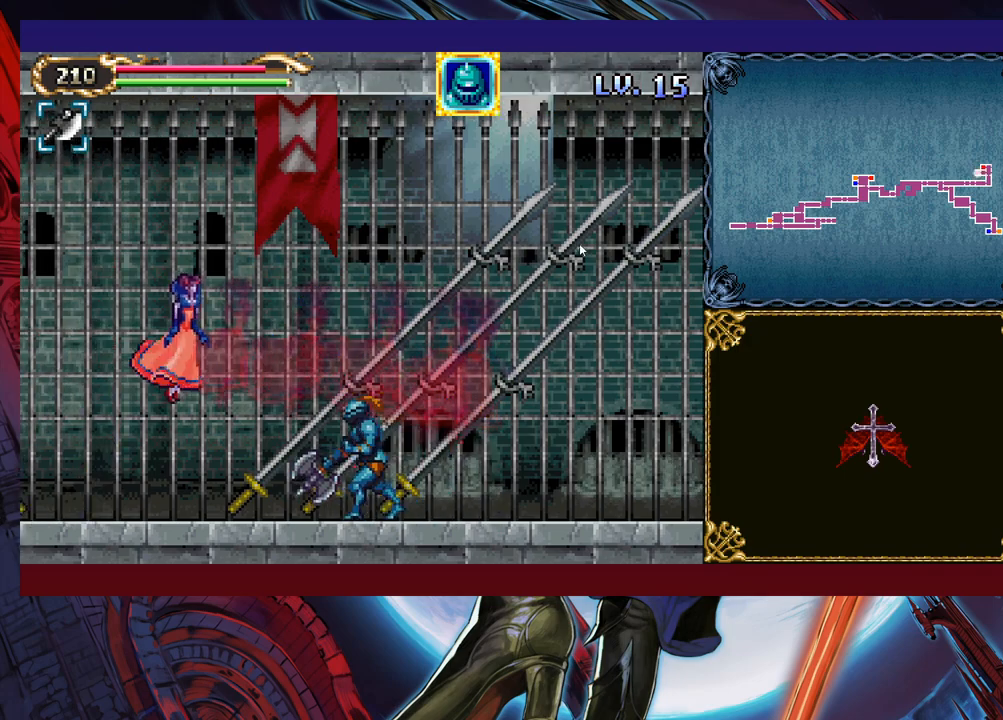
{"buttons": [], "left_stick": "up", "events": [[383, "left_stick", "up"]]}
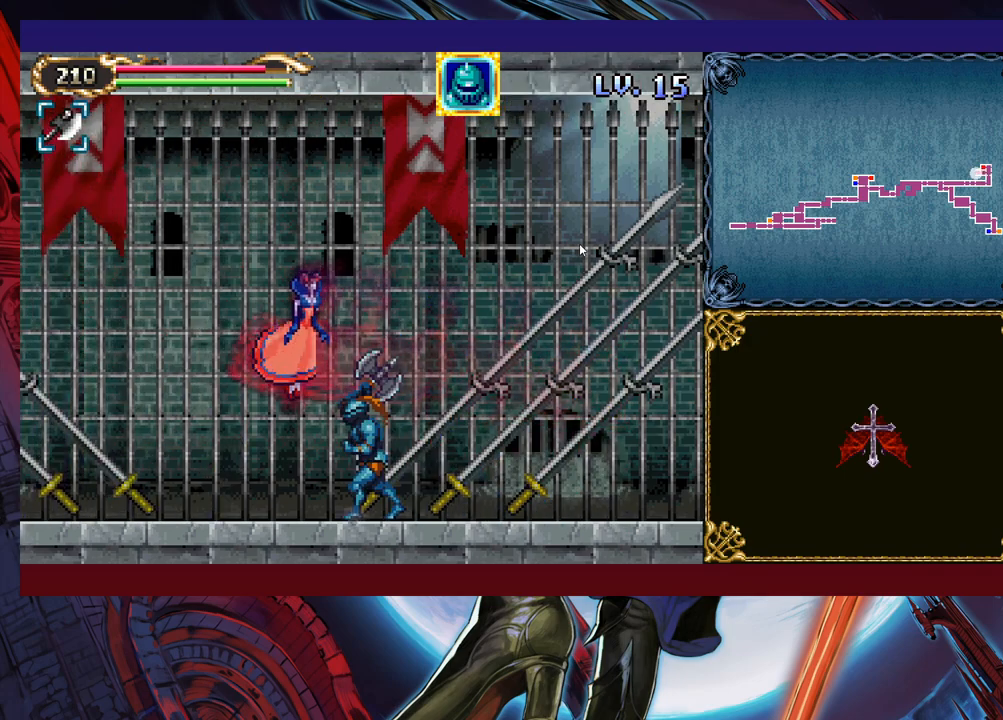
{"buttons": [], "left_stick": "up", "events": []}
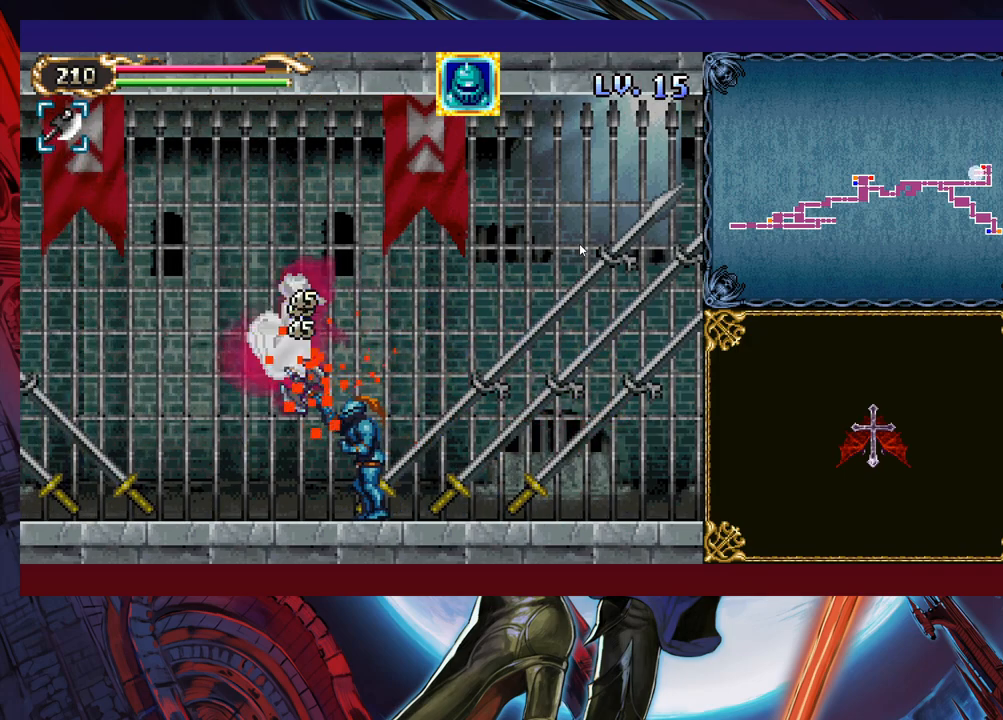
{"buttons": [], "left_stick": "up", "events": []}
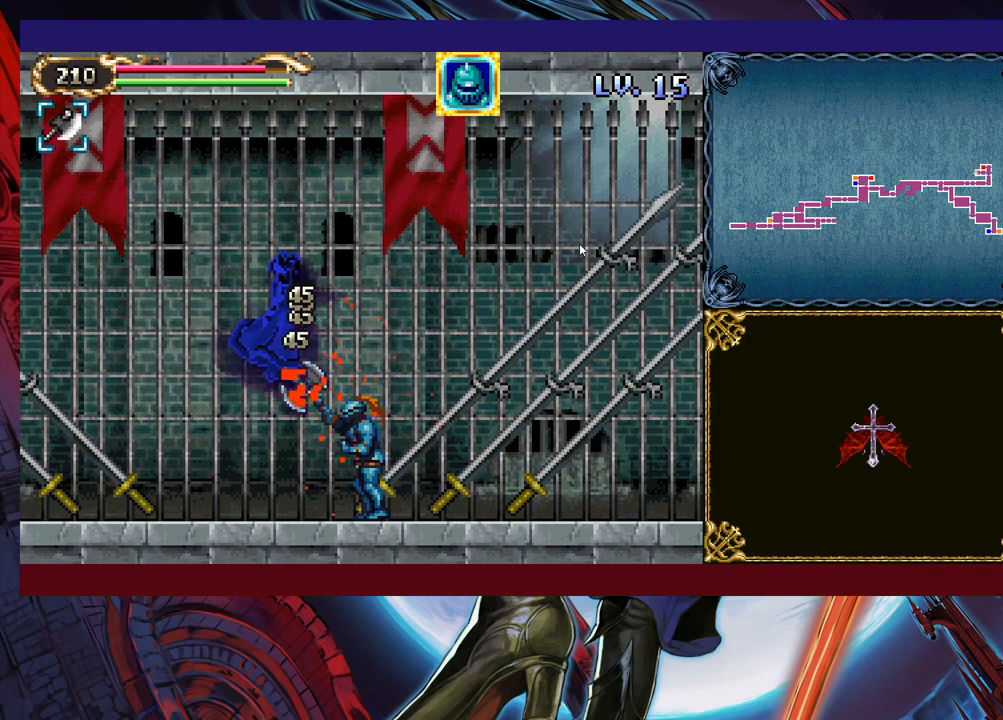
{"buttons": [], "left_stick": "up-left", "events": [[283, "left_stick", "up-left"]]}